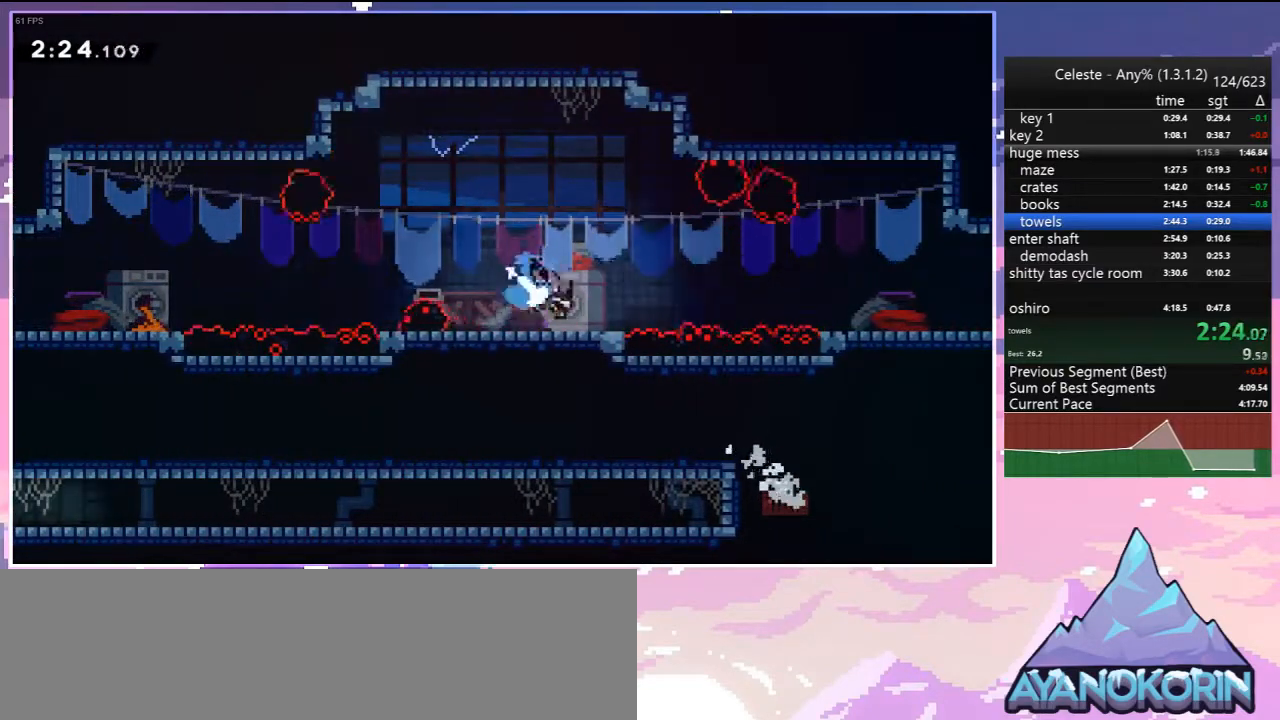
Gameplay with keyboard; each line is a JSON object with the keys held at the frame after it. "events" lists presses ("down") and releases ("up") of "dash", "down", "grab", "jump", "jump2", "left", "menu", "right", "skip" and "up" between this image and that frame as [ms after this image, input, new state], when the widget could be followed in between. No other keys are recorded. Mouse input is not recorded. Key names are as the overlay labels them; some are game actions (e.g. jump) rather than physical keys.
{"keys": ["dash", "right"], "events": [[83, "jump", "down"], [183, "dash", "up"], [183, "down", "up"], [267, "jump", "up"], [500, "dash", "down"]]}
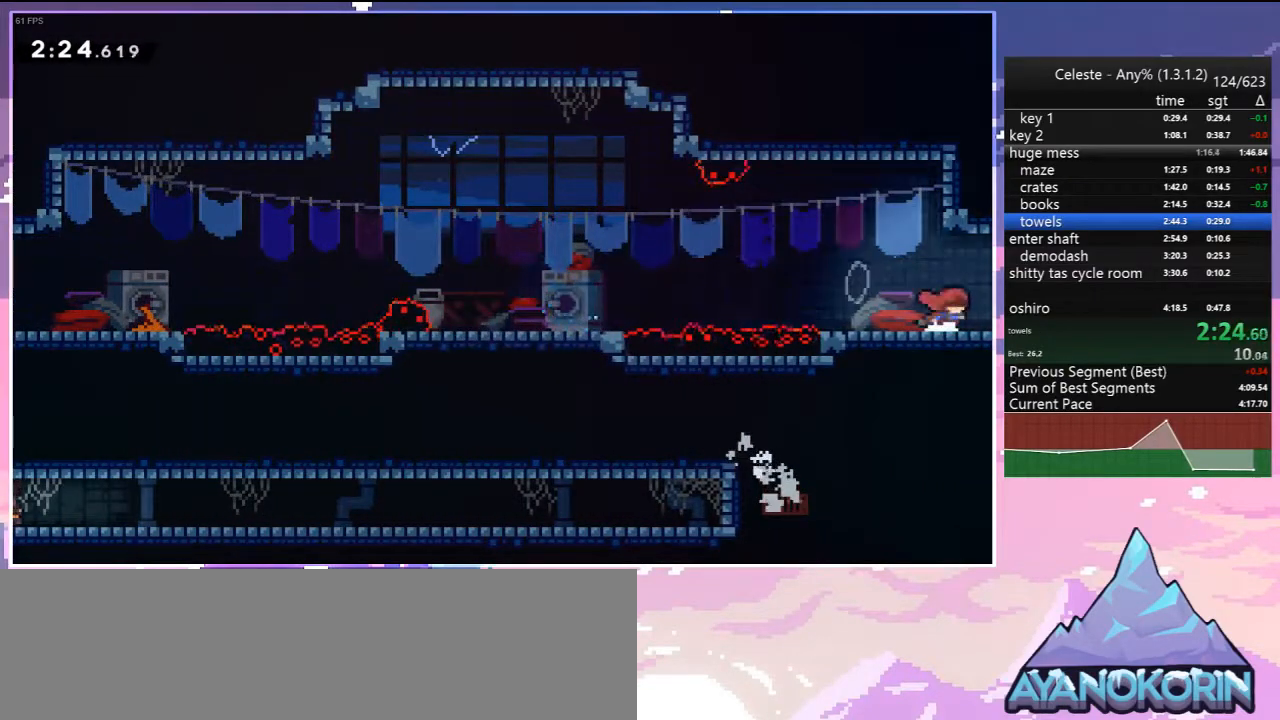
{"keys": ["jump", "right"], "events": [[100, "jump", "down"], [200, "dash", "up"]]}
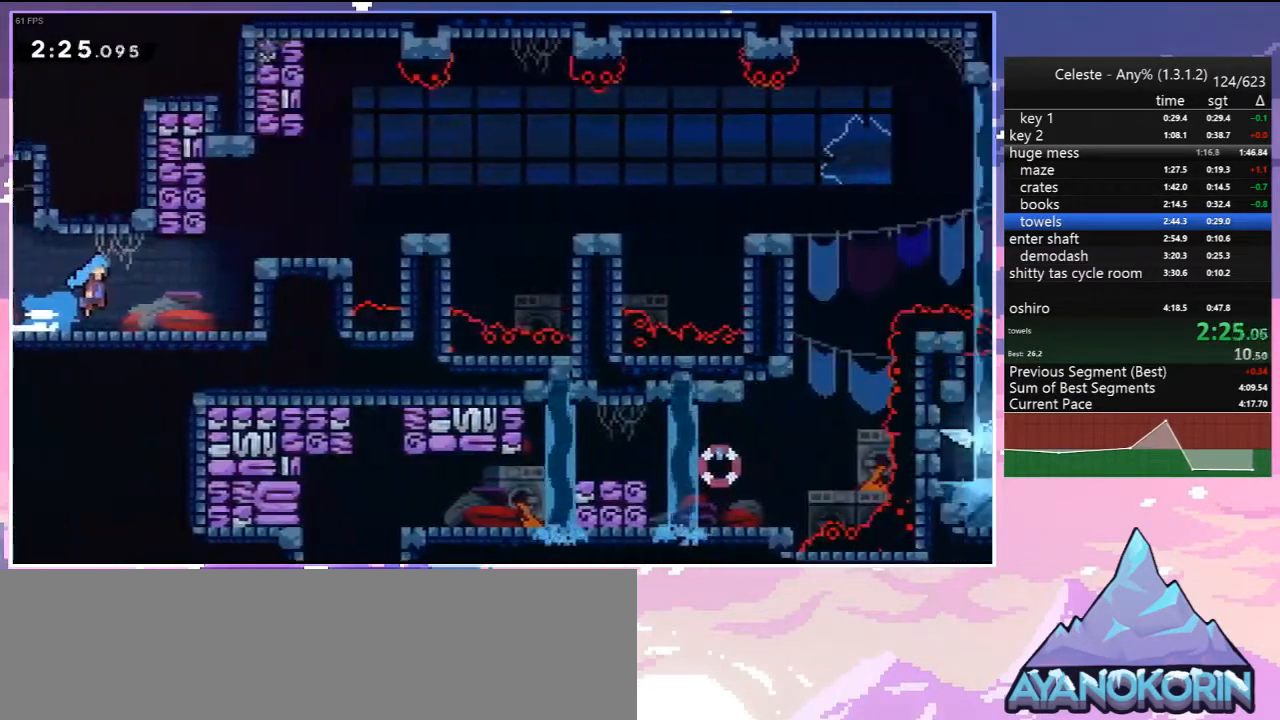
{"keys": ["dash", "right"], "events": [[450, "dash", "down"], [483, "jump", "up"]]}
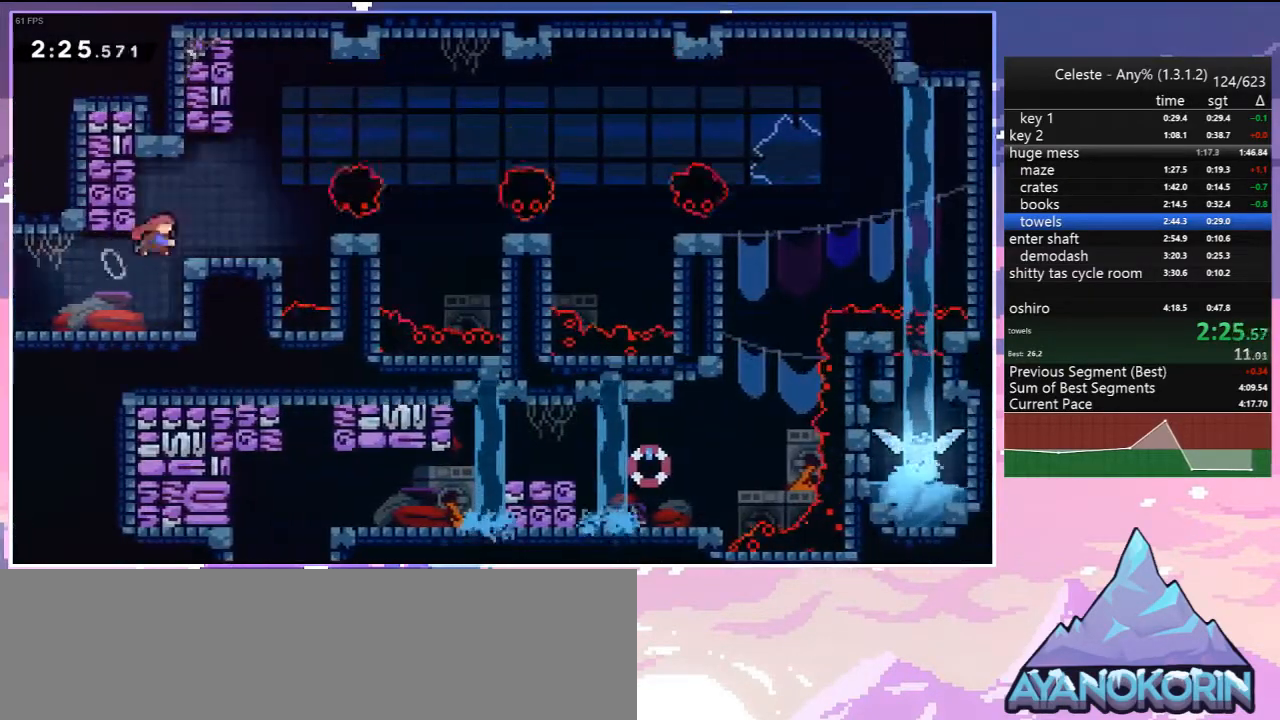
{"keys": ["jump", "right"], "events": [[133, "jump", "down"], [217, "dash", "up"]]}
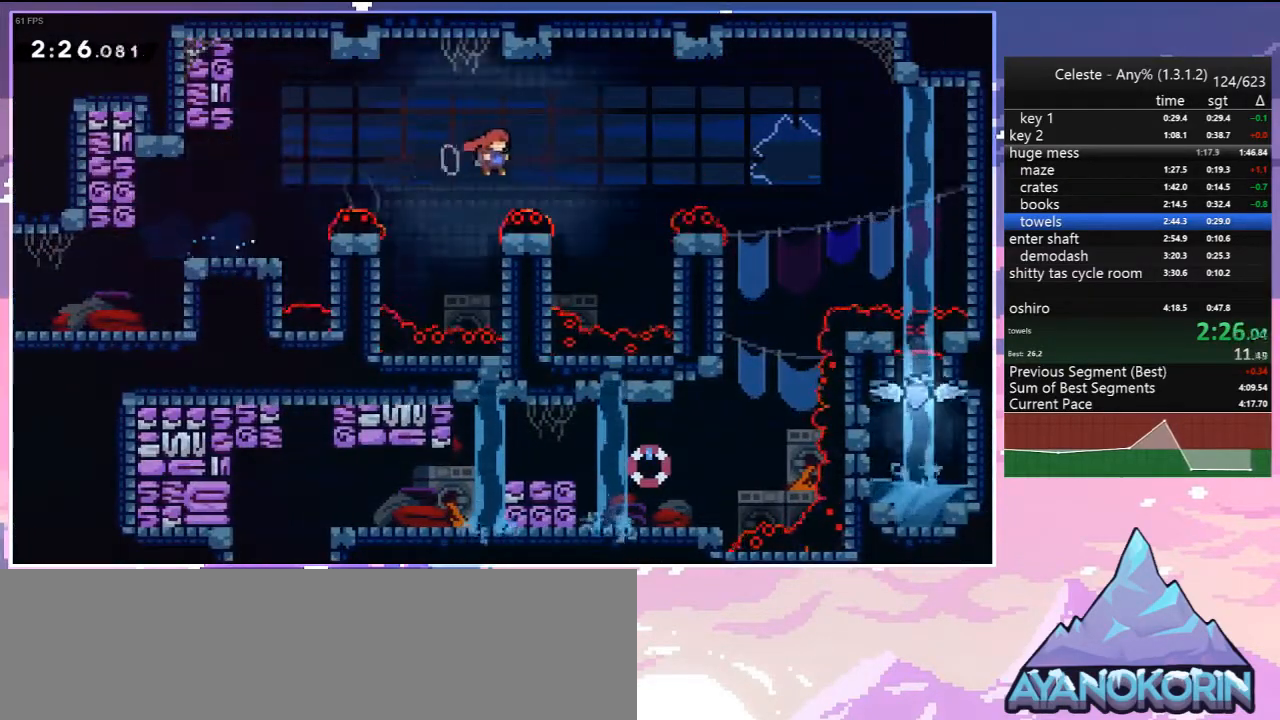
{"keys": ["right"], "events": [[183, "dash", "down"], [233, "jump", "up"], [383, "dash", "up"]]}
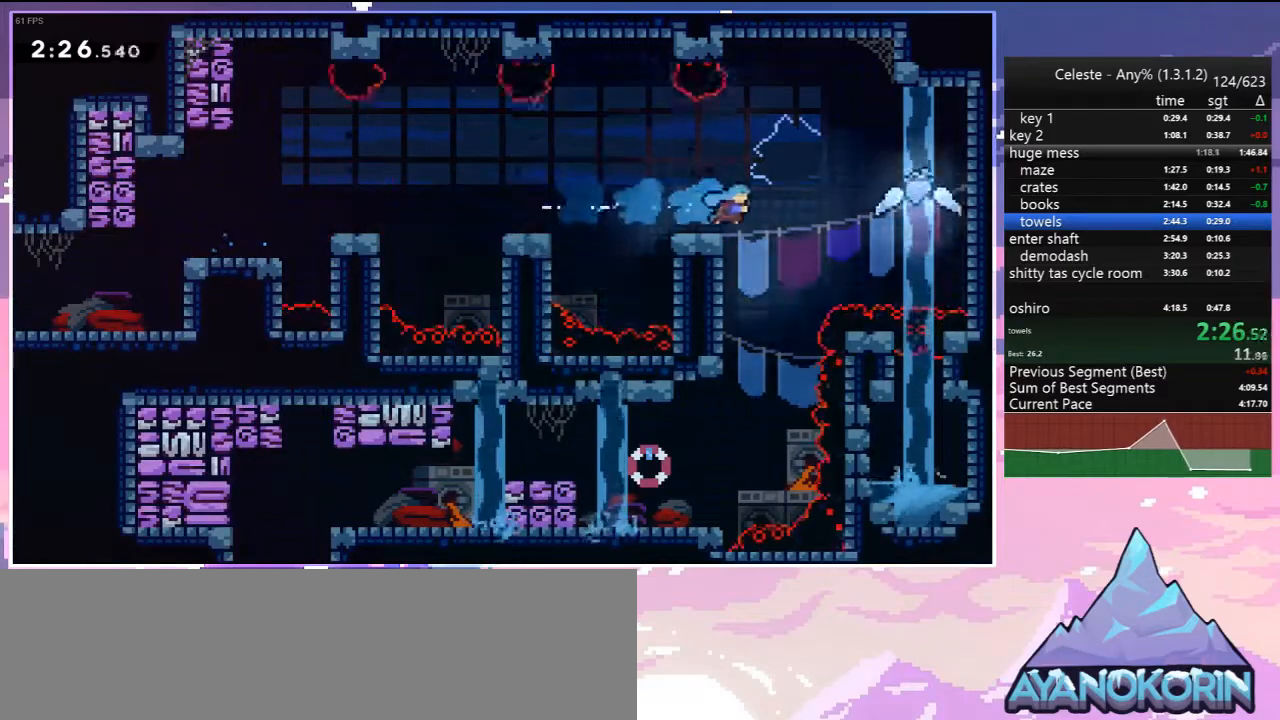
{"keys": ["down", "left"], "events": [[17, "down", "down"], [67, "dash", "down"], [67, "right", "up"], [200, "dash", "up"], [250, "left", "down"]]}
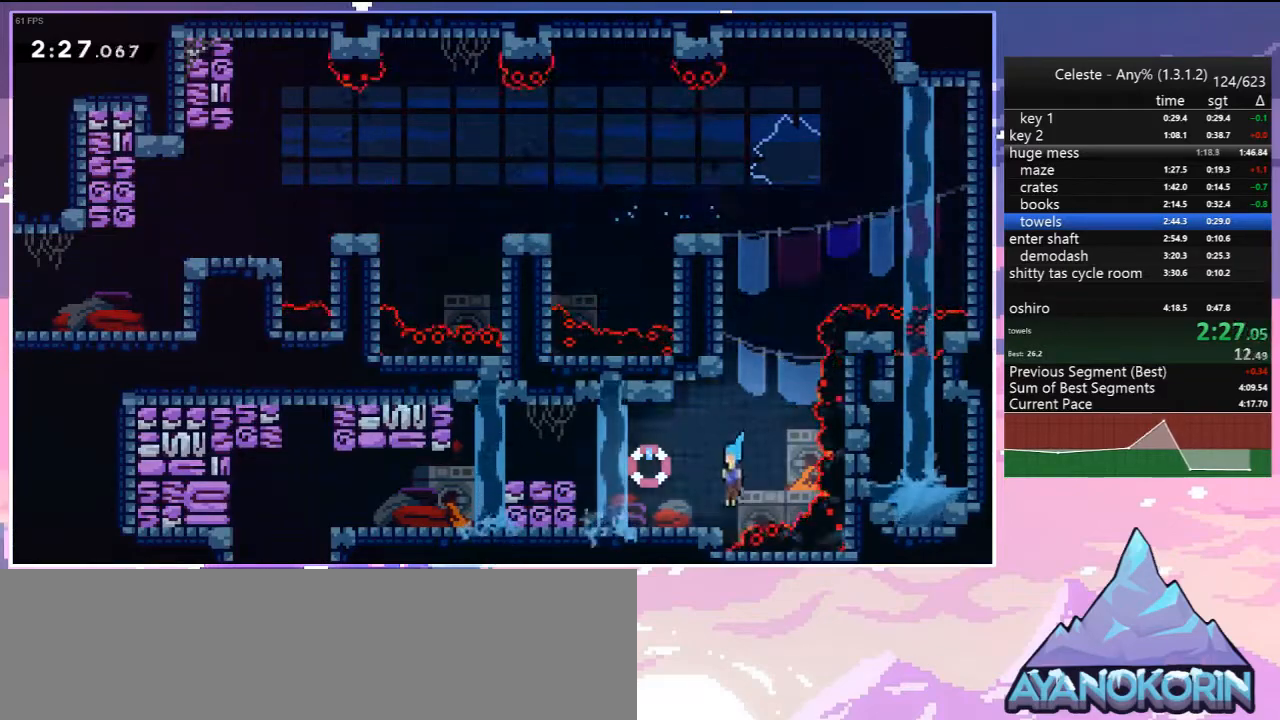
{"keys": [], "events": [[83, "down", "up"], [133, "dash", "down"], [183, "jump", "down"], [267, "dash", "up"], [317, "jump", "up"], [450, "left", "up"]]}
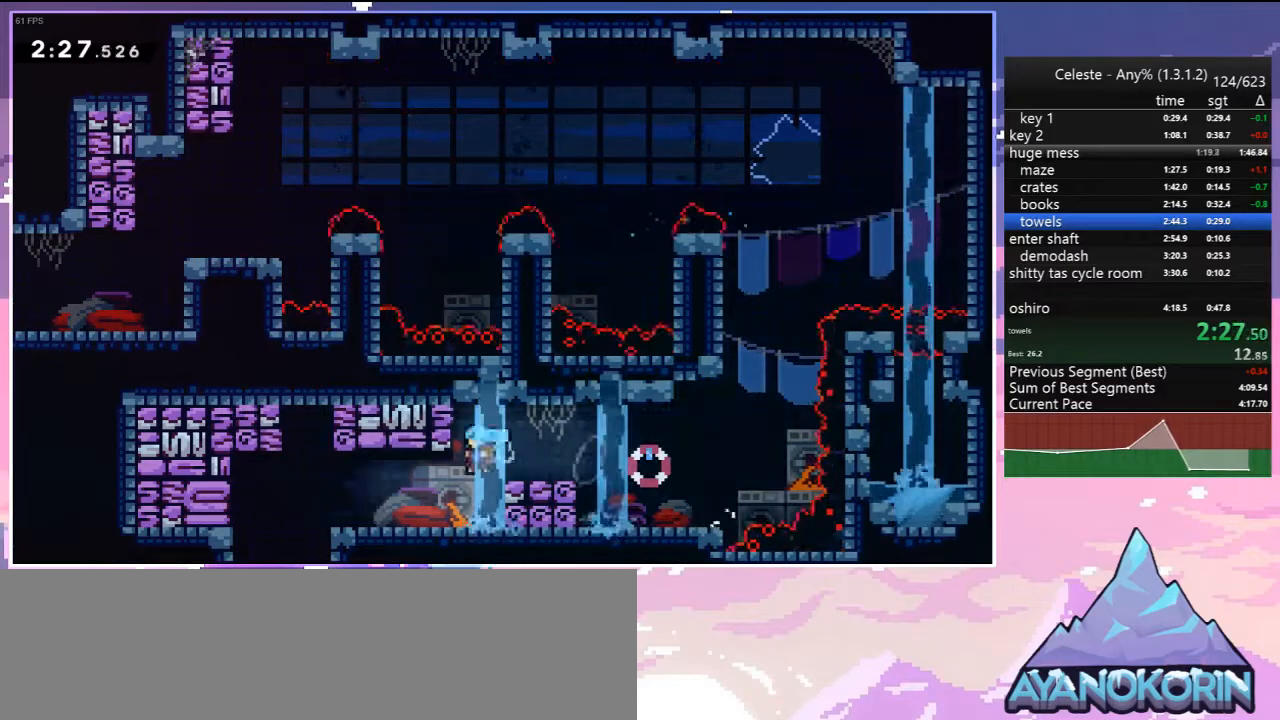
{"keys": ["dash", "down", "left"], "events": [[50, "left", "down"], [200, "dash", "down"], [333, "dash", "up"], [383, "down", "down"], [433, "dash", "down"]]}
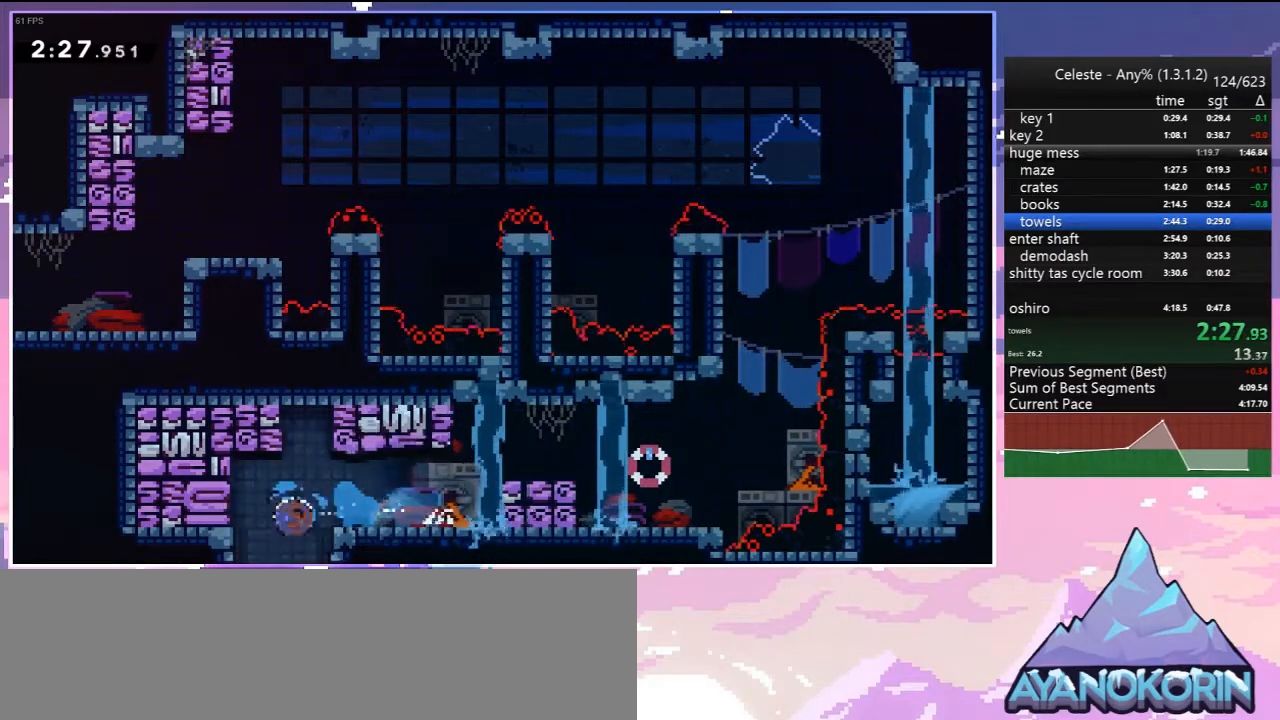
{"keys": ["left"], "events": [[67, "dash", "up"], [250, "down", "up"]]}
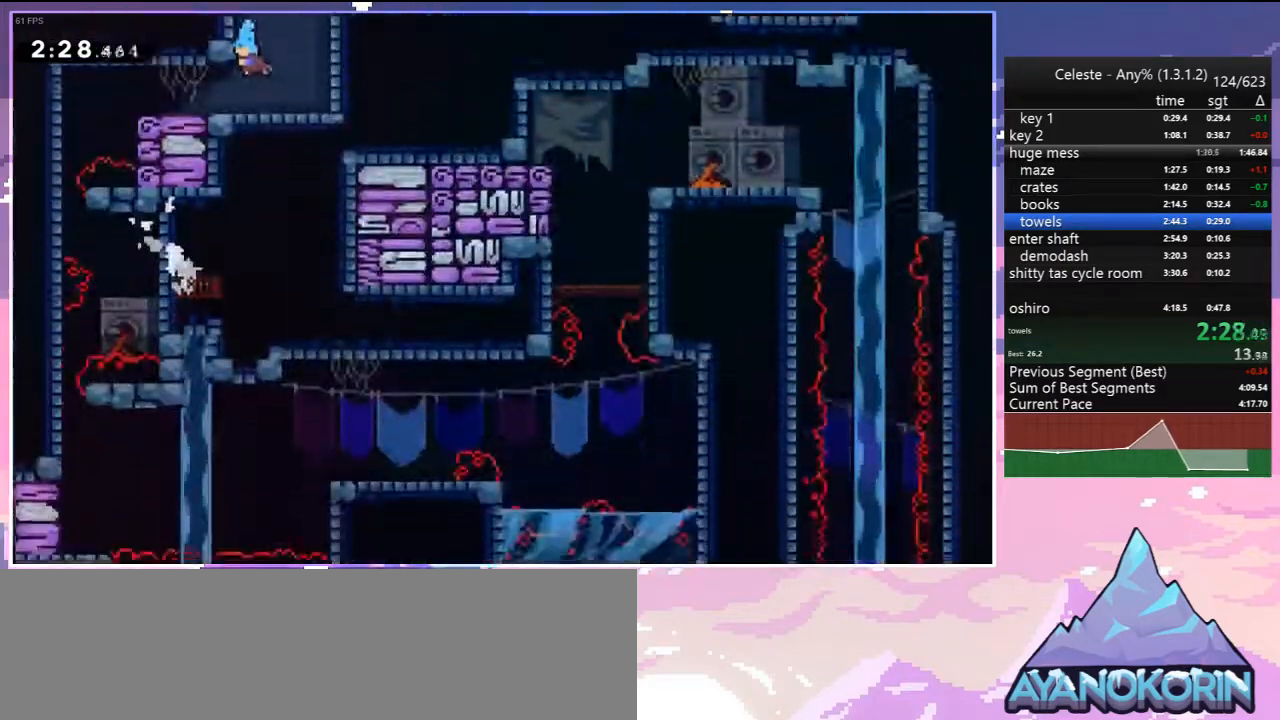
{"keys": ["left"], "events": []}
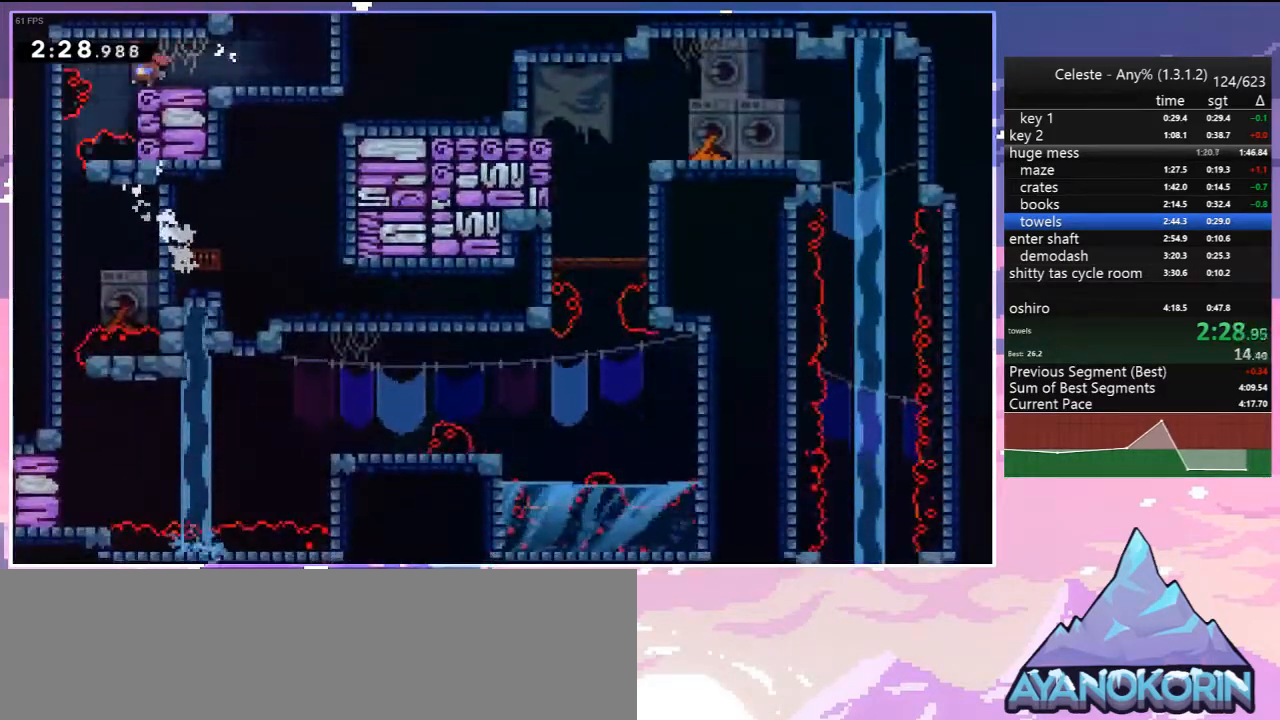
{"keys": ["down"], "events": [[50, "down", "down"], [383, "left", "up"]]}
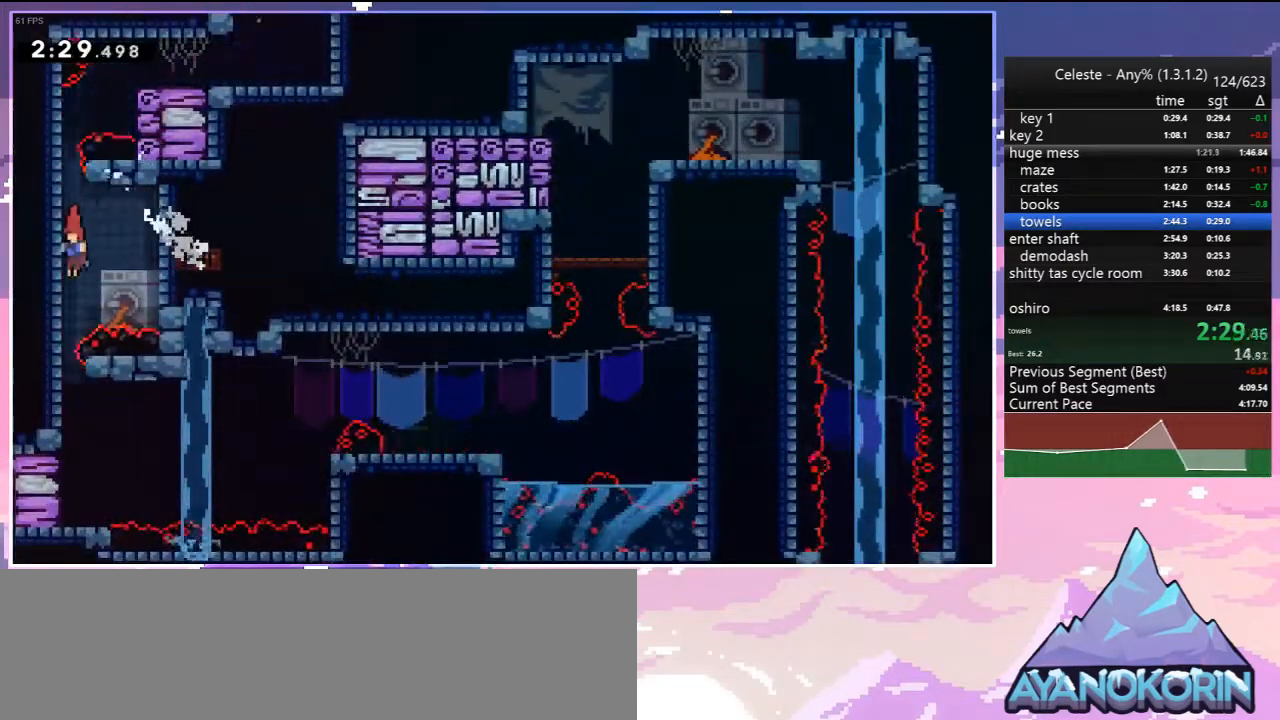
{"keys": ["dash", "left"], "events": [[400, "dash", "down"], [400, "down", "up"], [400, "left", "down"]]}
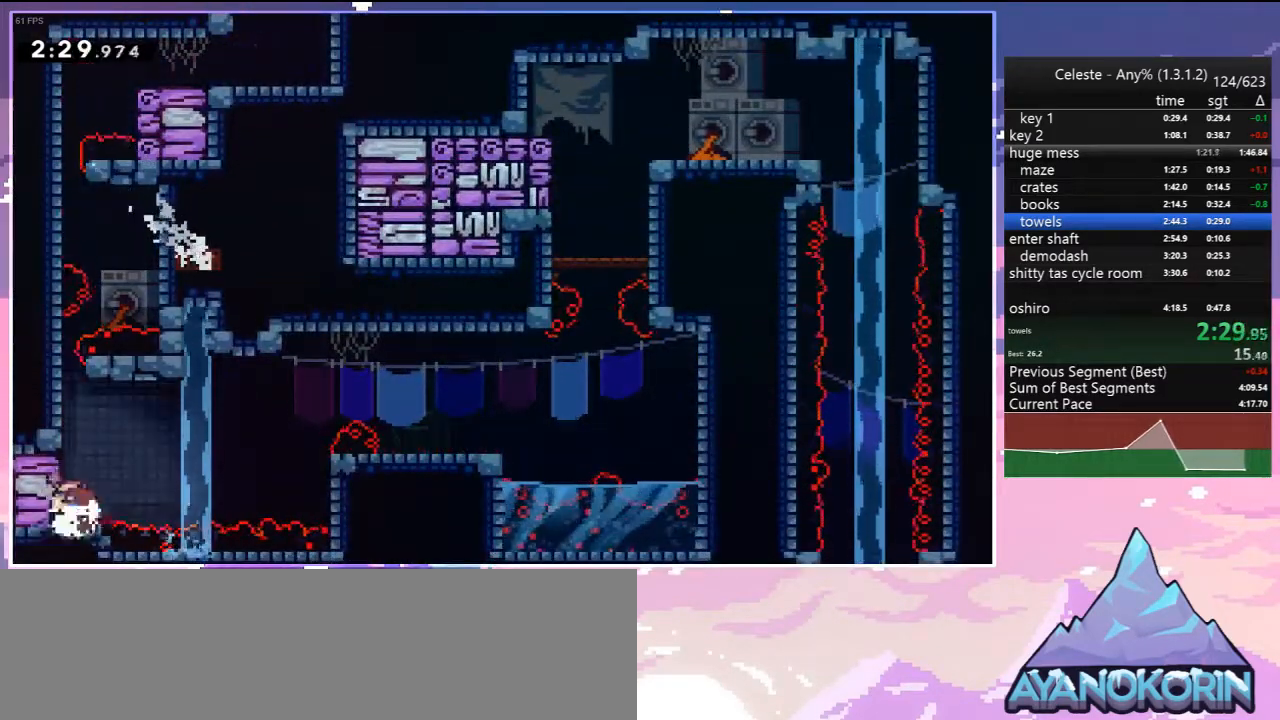
{"keys": ["dash", "right"], "events": [[83, "right", "down"], [133, "jump", "down"], [133, "left", "up"], [183, "dash", "up"], [367, "dash", "down"], [417, "jump", "up"]]}
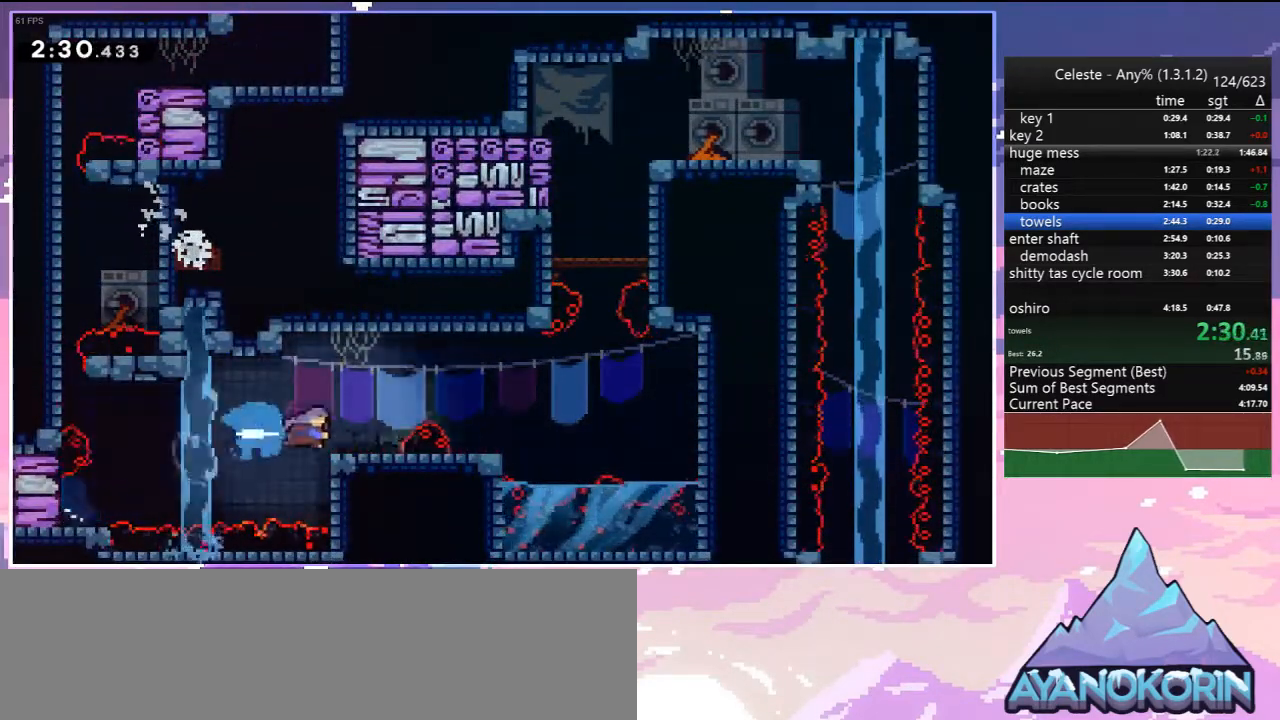
{"keys": ["dash", "up"], "events": [[100, "jump", "down"], [150, "dash", "up"], [383, "up", "down"], [433, "dash", "down"], [433, "jump", "up"], [433, "right", "up"]]}
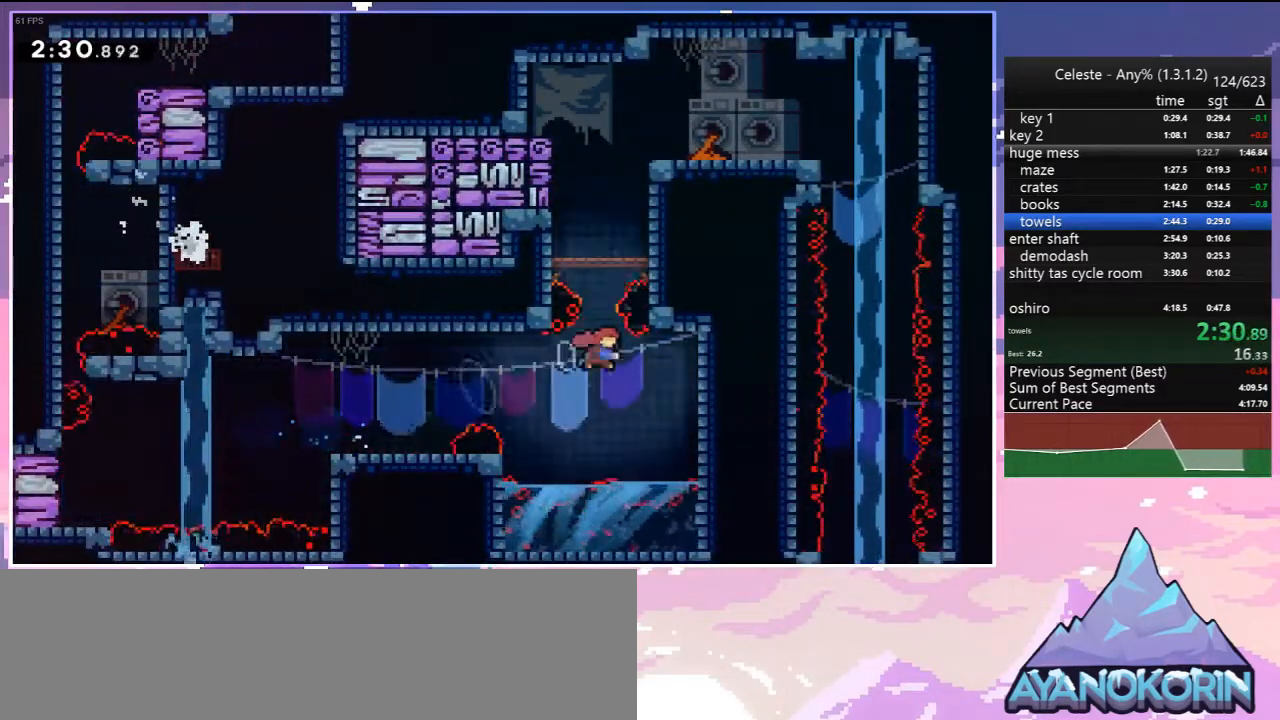
{"keys": ["grab", "jump", "jump2", "right", "up"], "events": [[167, "grab", "down"], [167, "right", "down"], [250, "dash", "up"], [350, "jump", "down"], [433, "jump2", "down"]]}
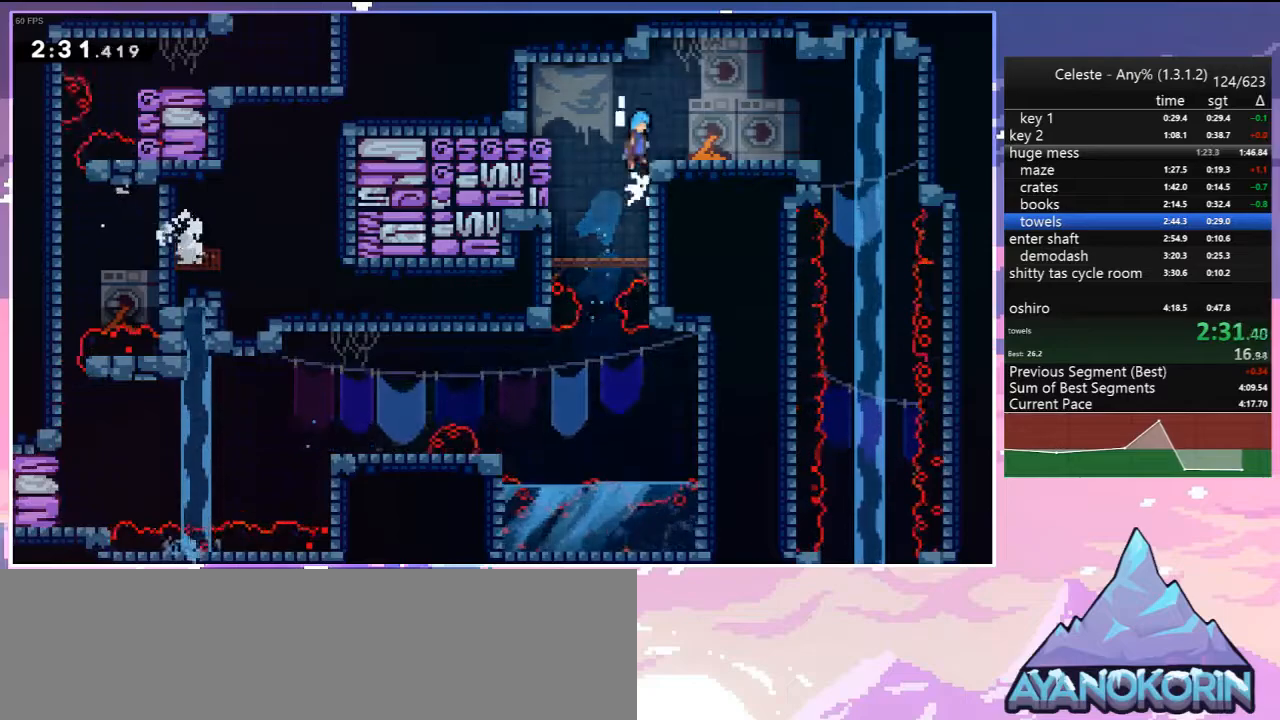
{"keys": ["right"], "events": [[33, "grab", "up"], [33, "jump", "up"], [33, "jump2", "up"], [83, "up", "up"], [317, "dash", "down"], [467, "dash", "up"]]}
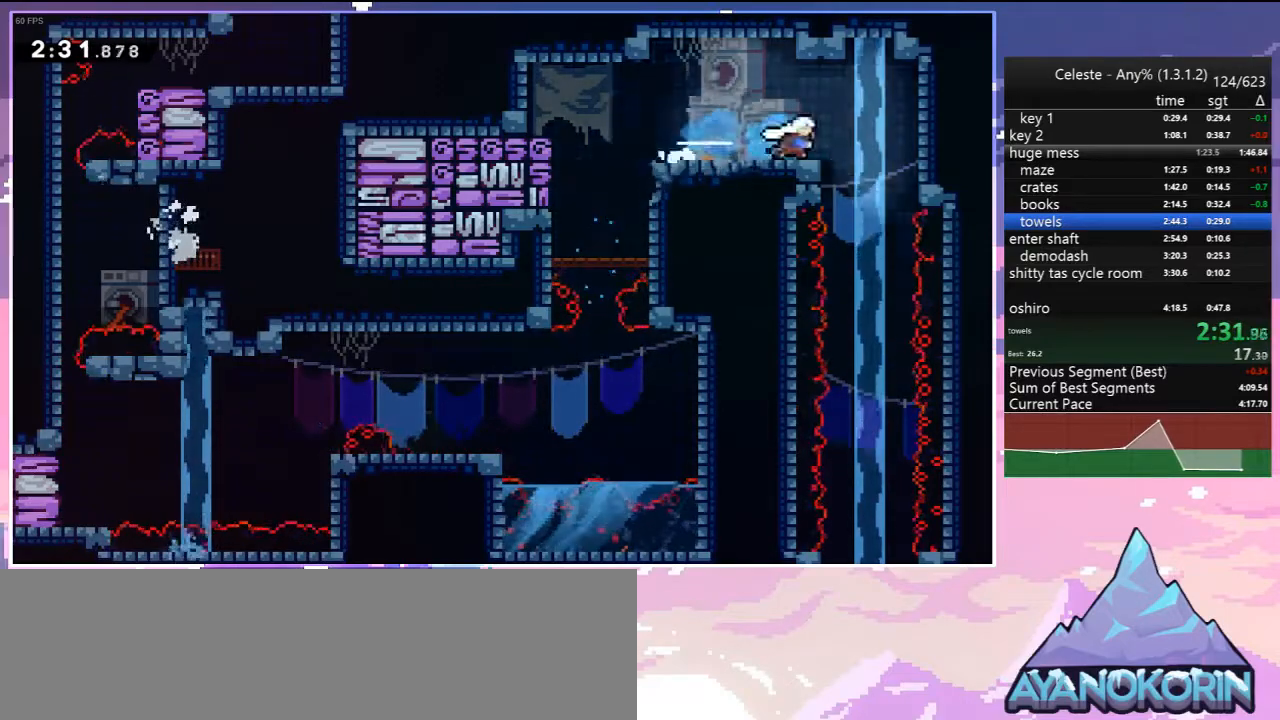
{"keys": ["down"], "events": [[50, "down", "down"], [50, "right", "up"], [100, "dash", "down"], [233, "dash", "up"]]}
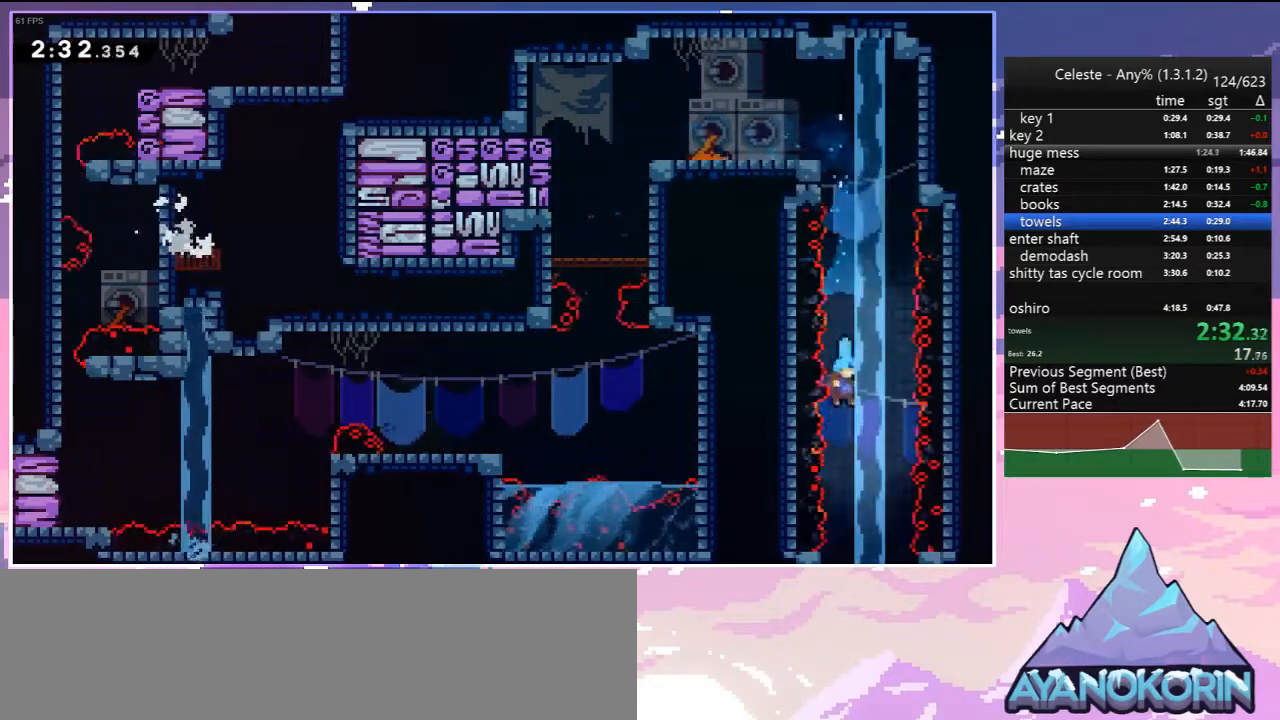
{"keys": ["down"], "events": []}
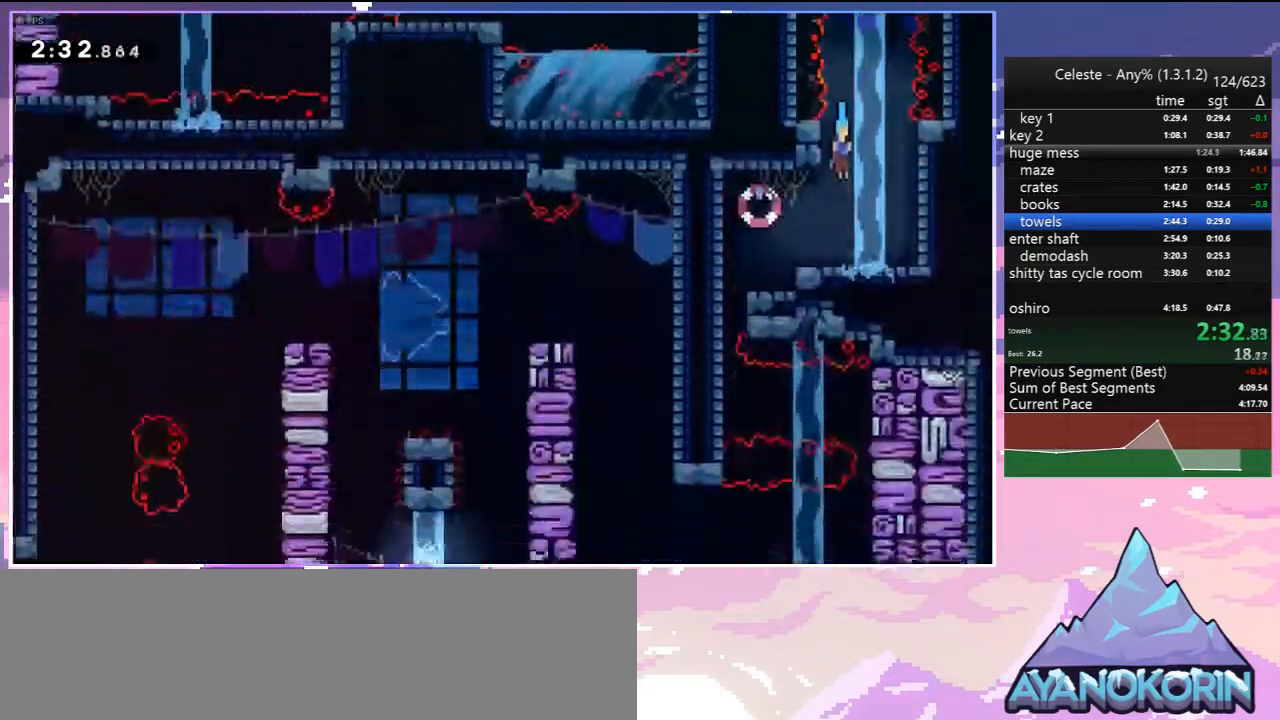
{"keys": ["dash", "down", "left"], "events": [[217, "left", "down"], [417, "dash", "down"]]}
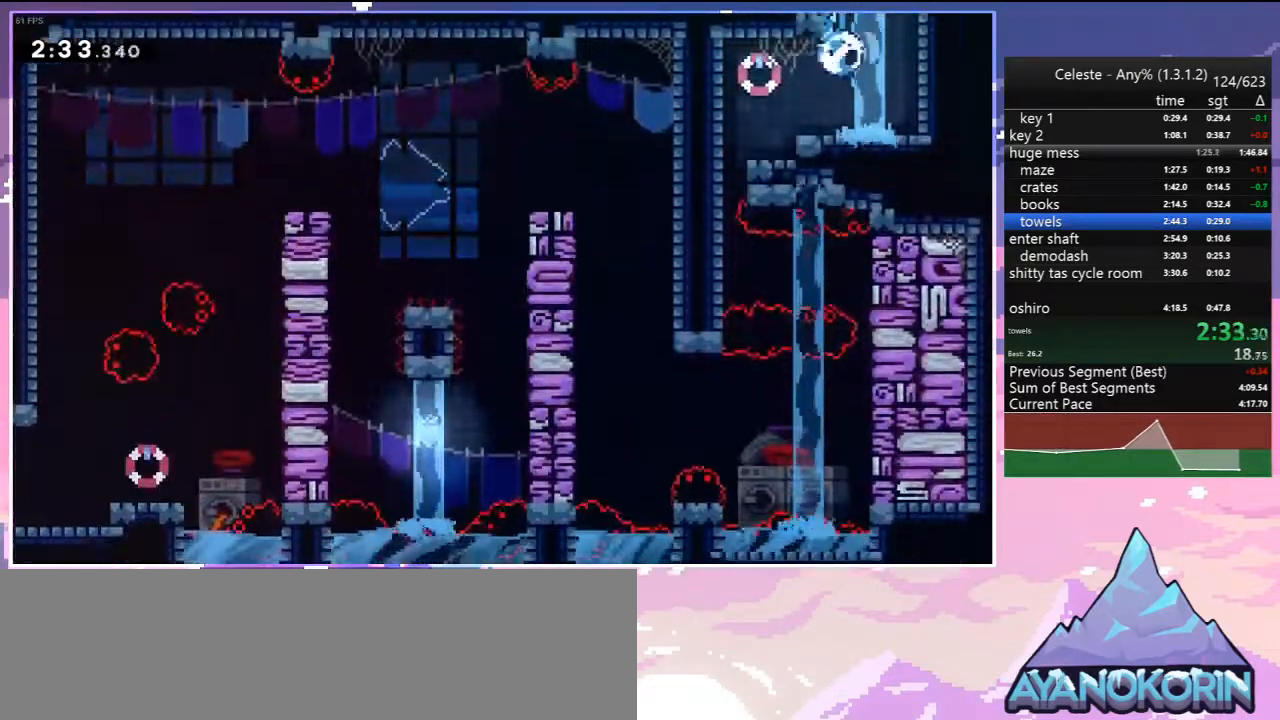
{"keys": ["right"], "events": [[50, "dash", "up"], [233, "left", "up"], [483, "down", "up"], [483, "right", "down"]]}
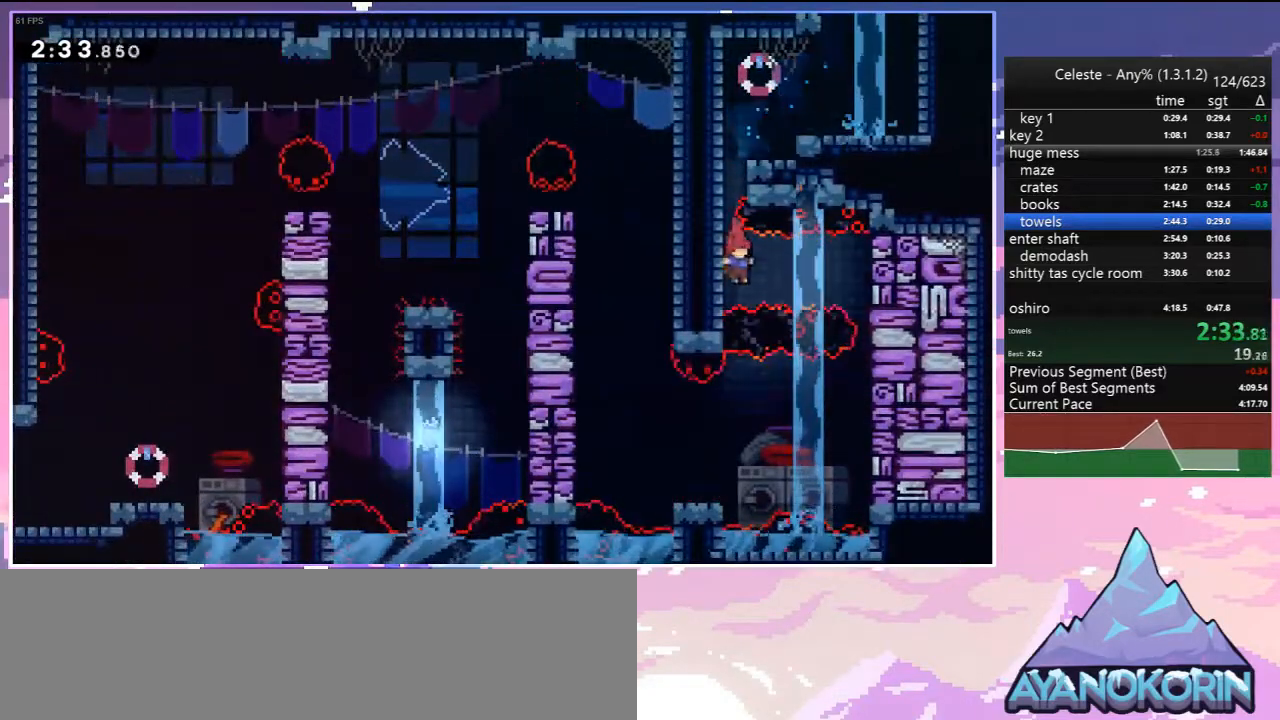
{"keys": ["down"], "events": [[17, "dash", "down"], [167, "dash", "up"], [167, "down", "down"], [217, "right", "up"]]}
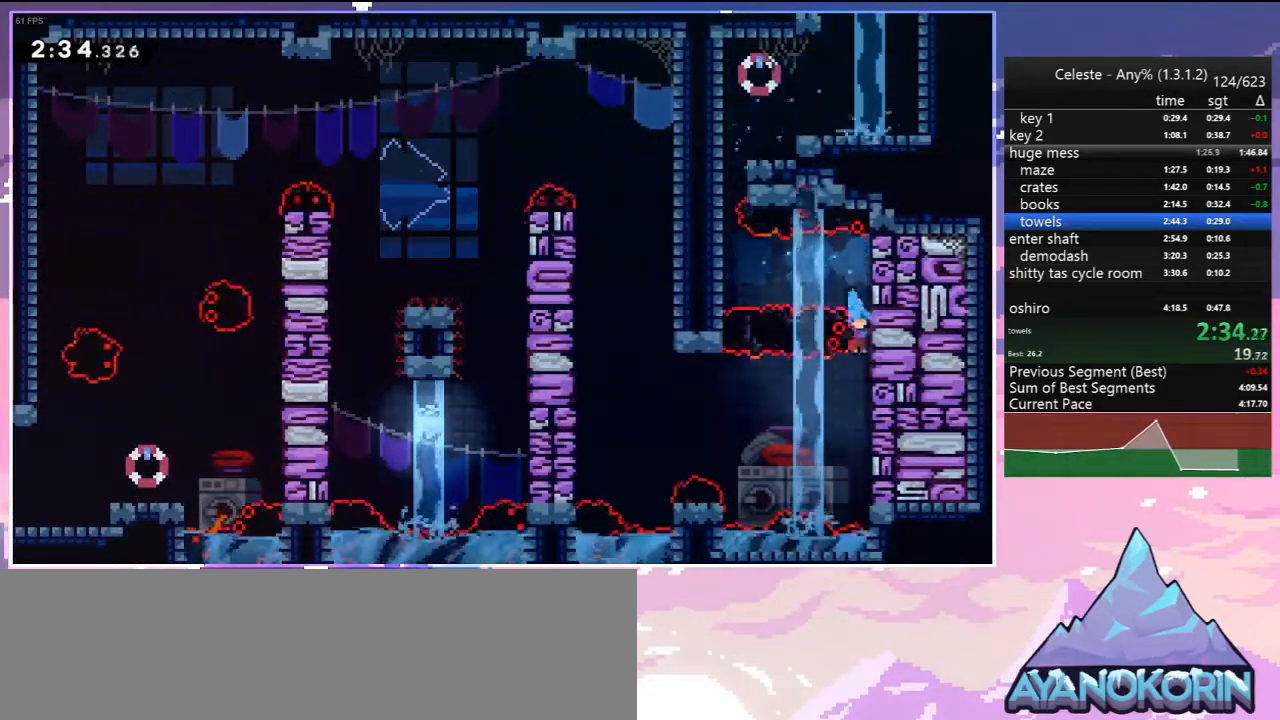
{"keys": ["left"], "events": [[133, "left", "down"], [183, "down", "up"], [183, "jump", "down"], [267, "jump", "up"]]}
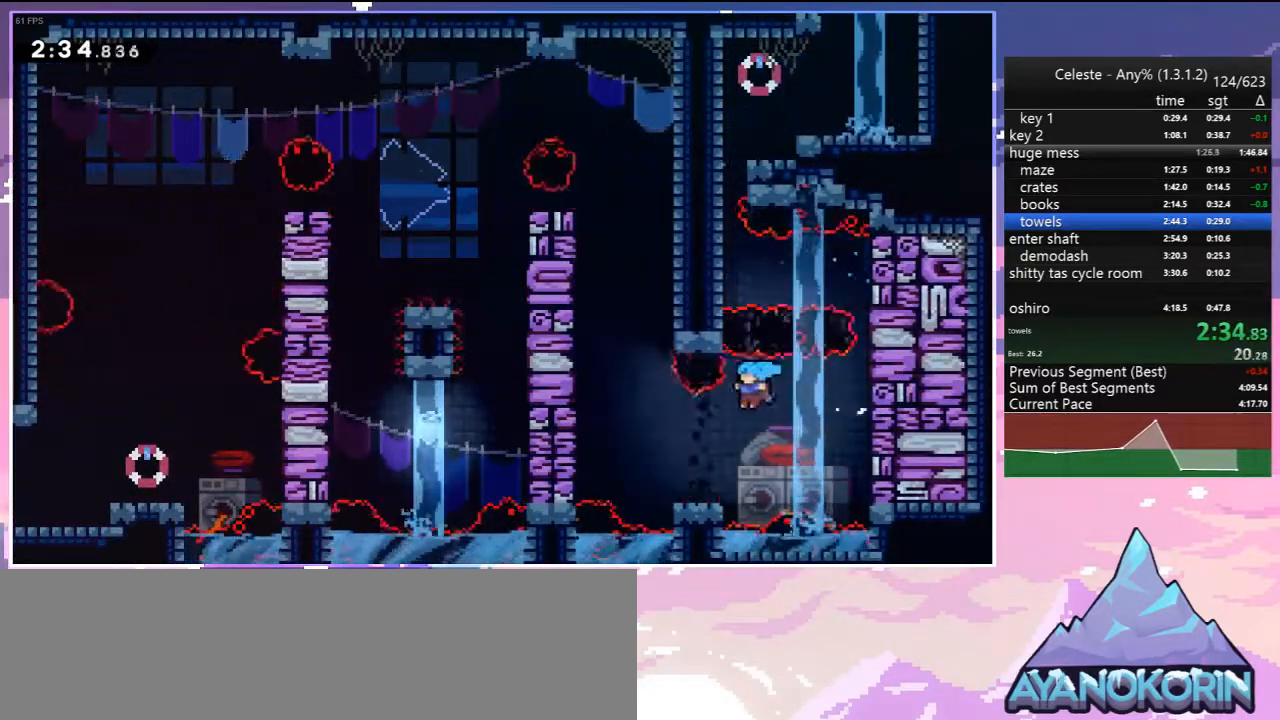
{"keys": ["dash", "up"], "events": [[233, "jump", "down"], [283, "left", "up"], [283, "up", "down"], [333, "dash", "down"], [383, "jump", "up"]]}
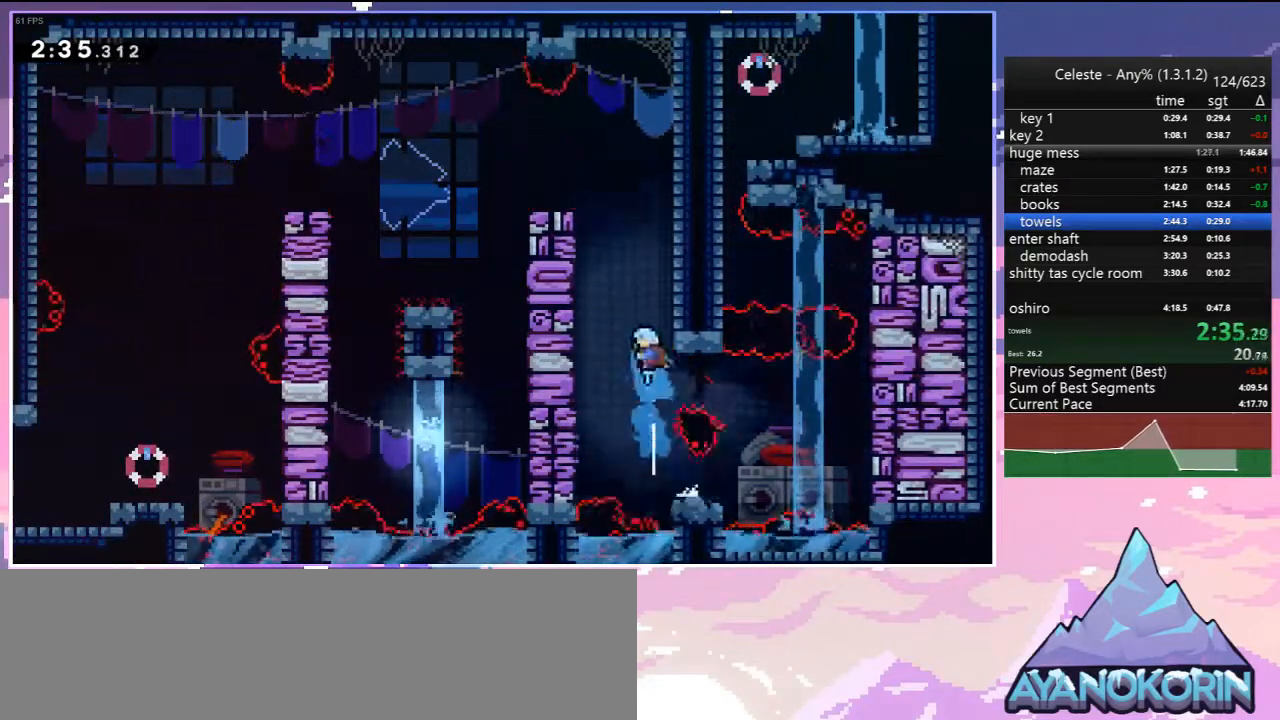
{"keys": ["down", "left"], "events": [[67, "jump", "down"], [117, "left", "down"], [167, "grab", "down"], [200, "jump", "up"], [300, "dash", "up"], [300, "jump", "down"], [400, "grab", "up"], [400, "jump", "up"], [400, "up", "up"], [483, "down", "down"]]}
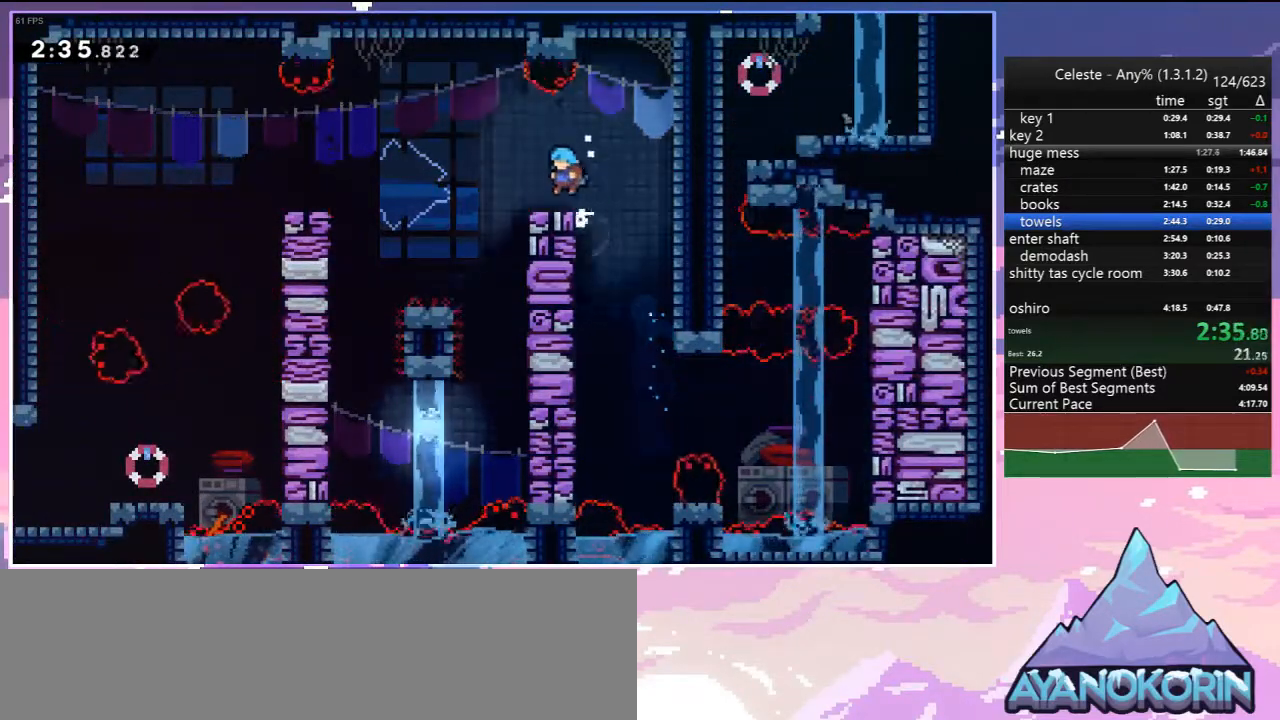
{"keys": ["down", "left"], "events": [[83, "dash", "down"], [133, "jump", "down"], [217, "dash", "up"], [217, "down", "up"], [267, "jump", "up"], [500, "down", "down"]]}
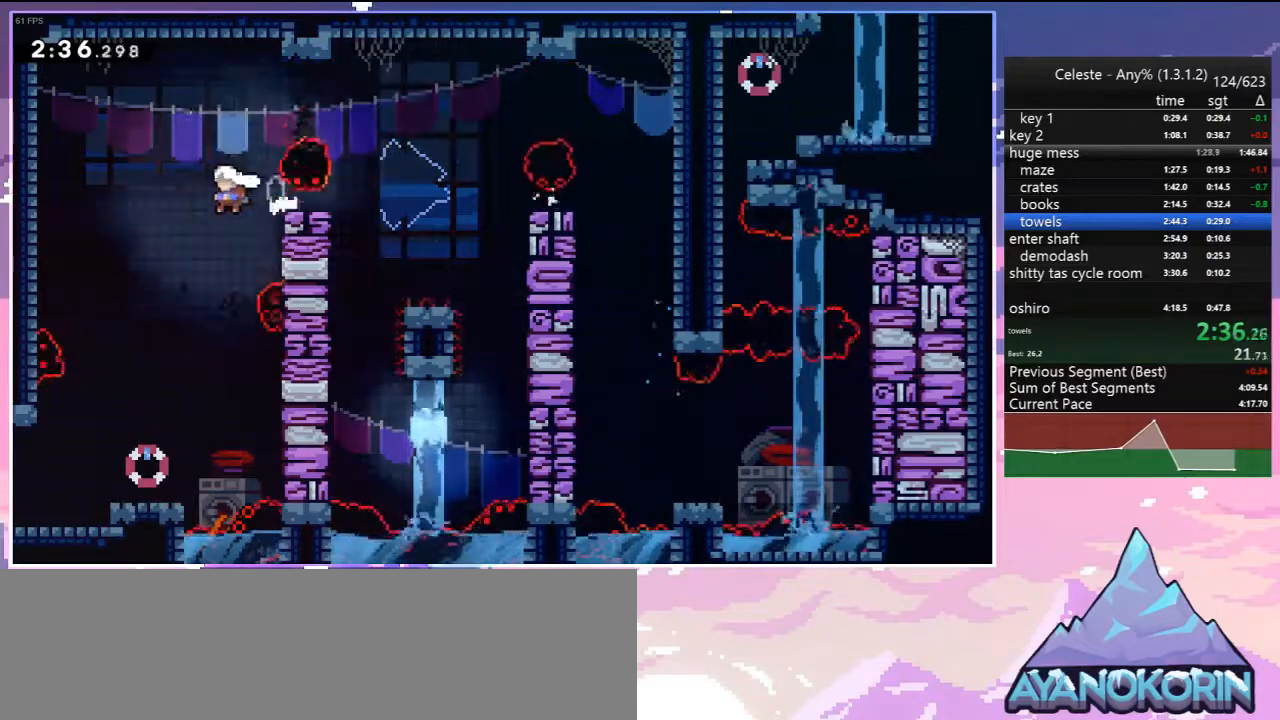
{"keys": ["down", "left"], "events": [[50, "left", "up"], [150, "dash", "down"], [283, "dash", "up"], [467, "left", "down"]]}
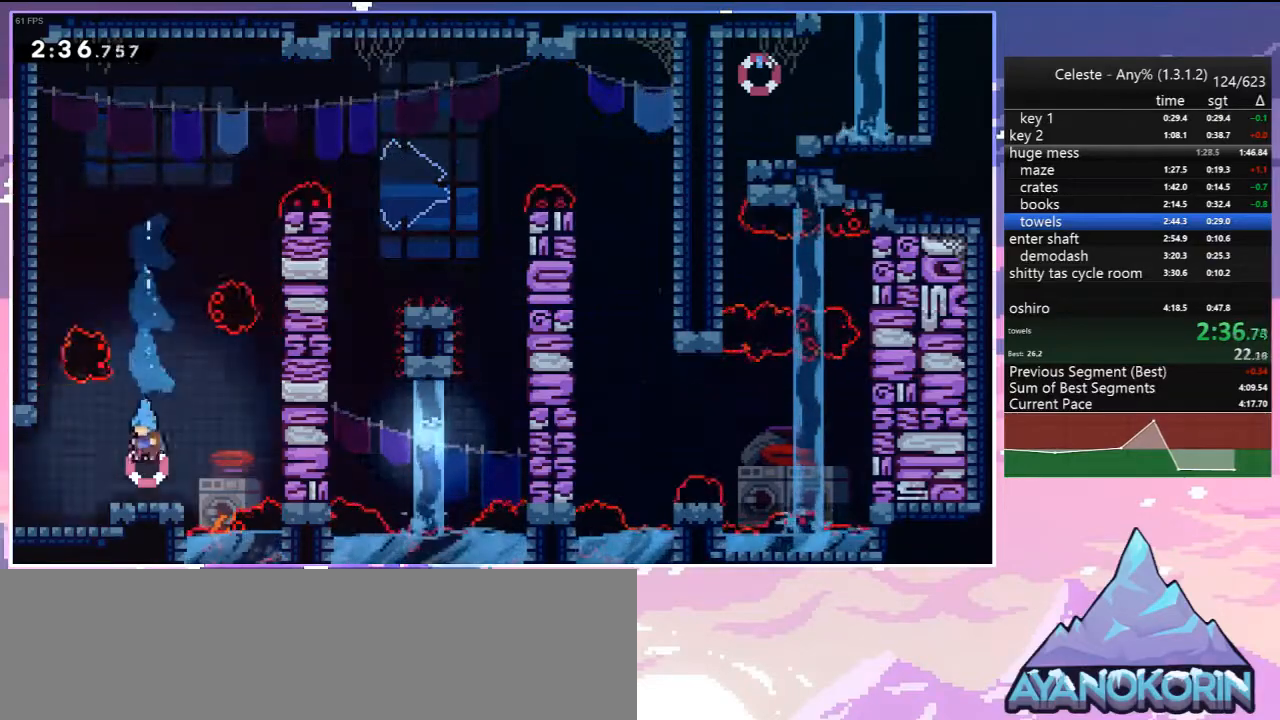
{"keys": ["jump", "left", "up"], "events": [[117, "dash", "down"], [300, "down", "up"], [300, "jump", "down"], [350, "dash", "up"], [400, "up", "down"]]}
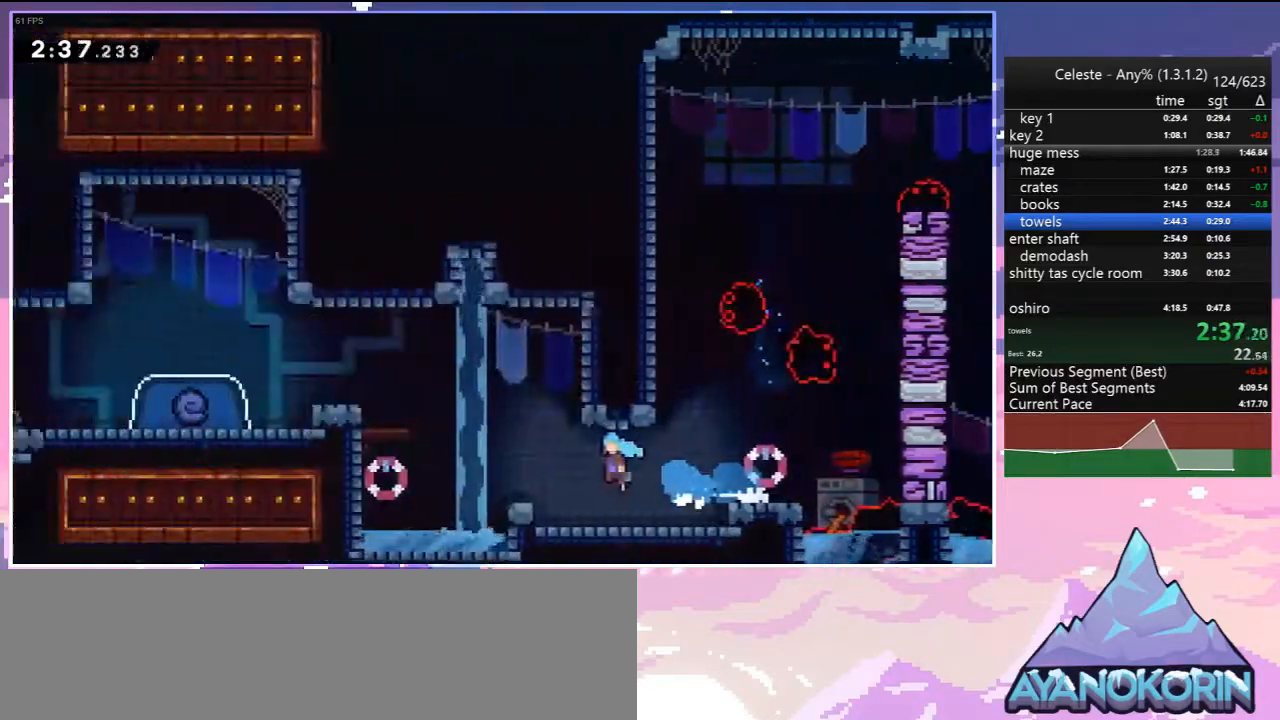
{"keys": ["jump", "left", "up"], "events": []}
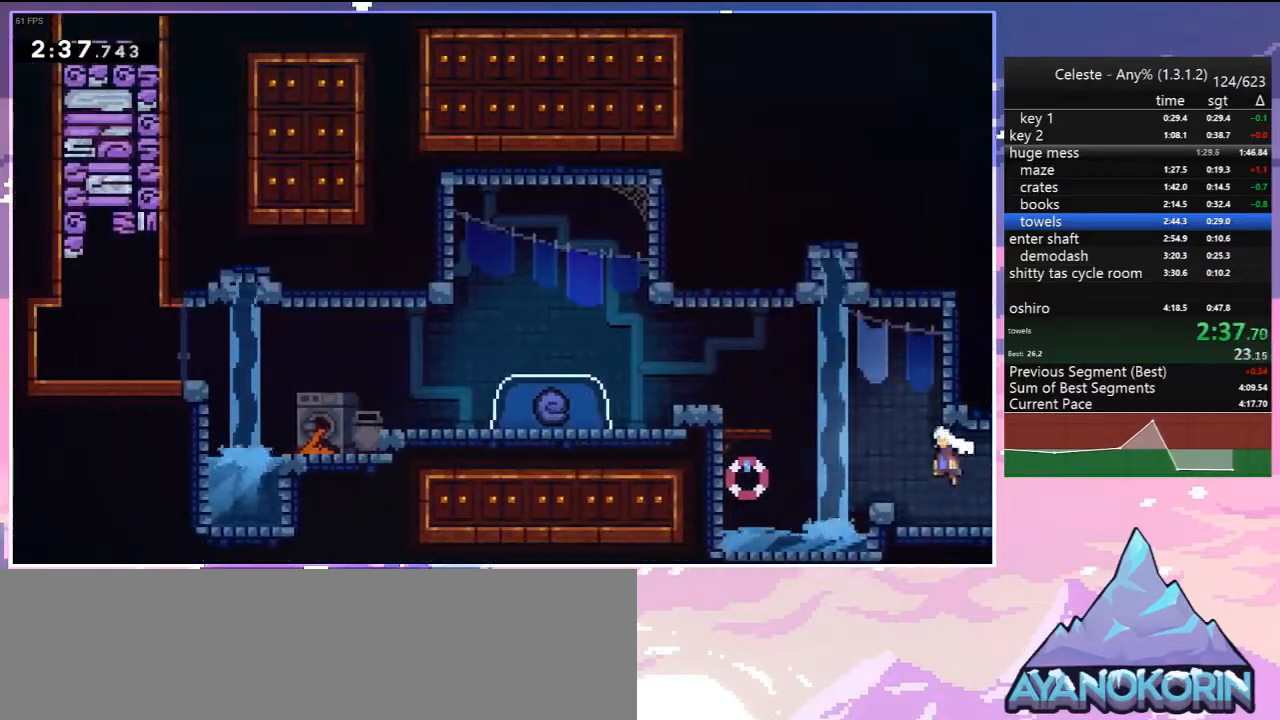
{"keys": ["left"], "events": [[150, "dash", "down"], [150, "jump", "up"], [183, "grab", "down"], [283, "jump", "down"], [333, "dash", "up"], [383, "grab", "up"], [383, "jump", "up"], [433, "up", "up"]]}
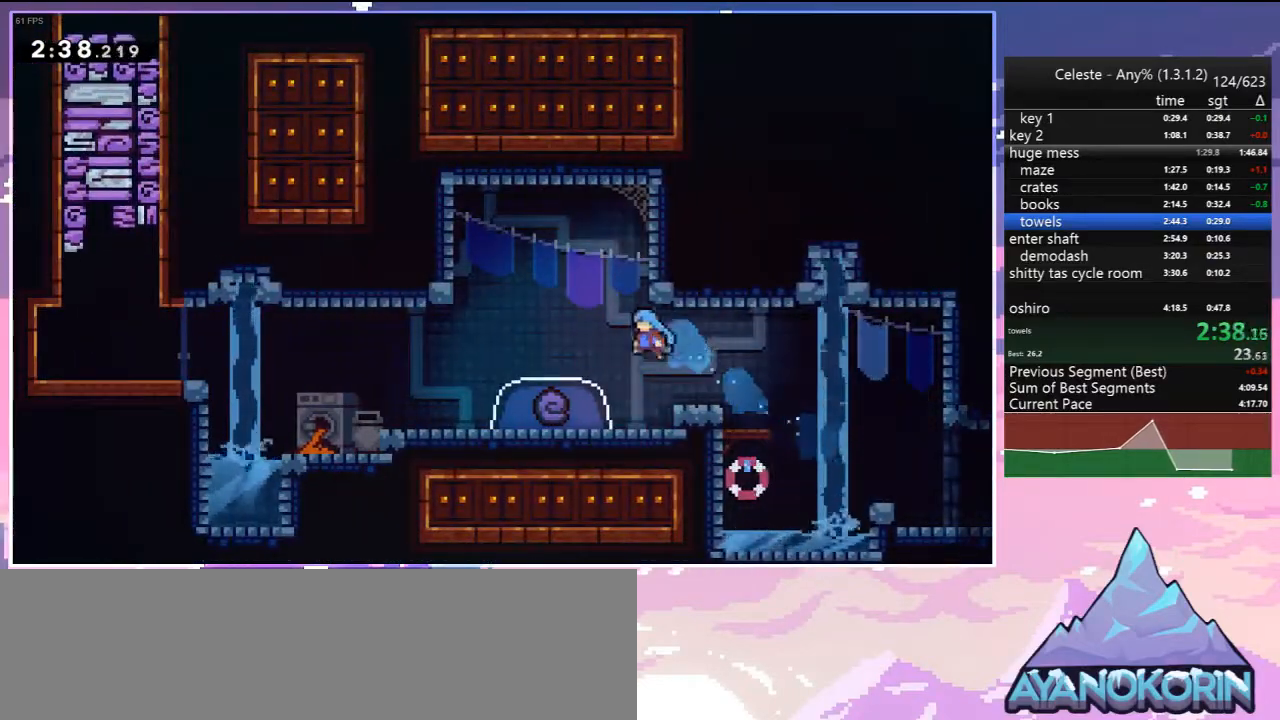
{"keys": ["jump"], "events": [[17, "down", "down"], [67, "left", "up"], [167, "dash", "down"], [200, "dash", "up"], [250, "down", "up"], [433, "jump", "down"]]}